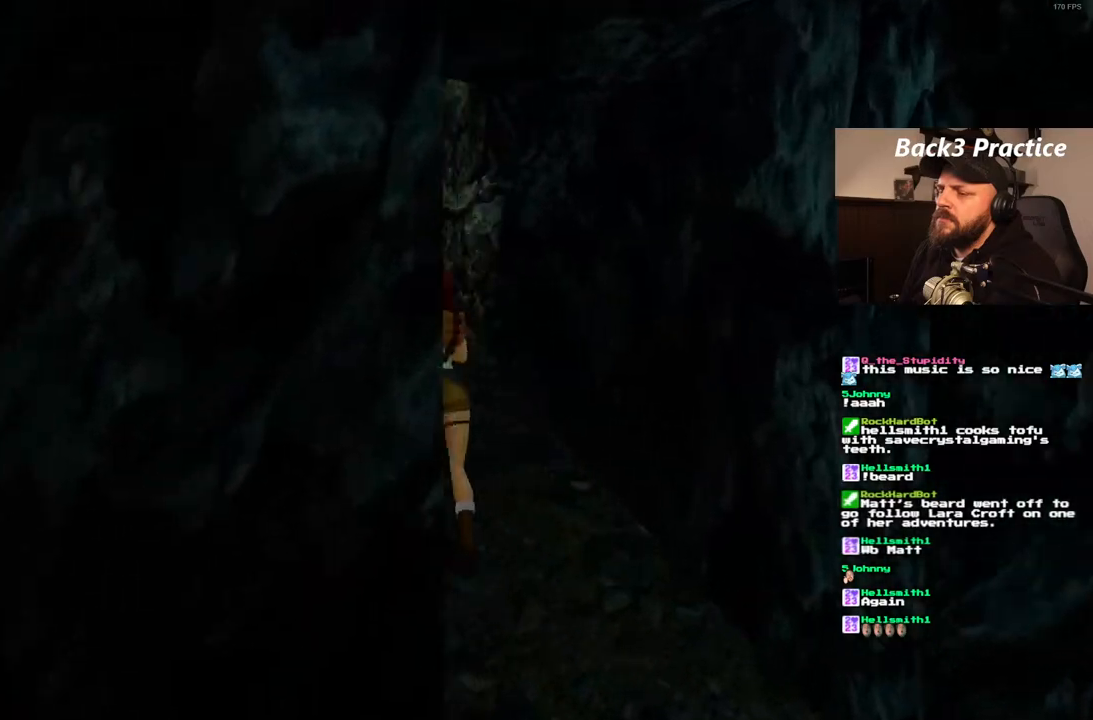
Gameplay with a controller (PlayStation layout); each line is a JSON object with the inputs held at the frame after it (dt_ms = milliseconds from this image to that frame). "events" lists button and stick changes between this image and that frame as [ms after this image, input, new state], when the widget could be followed in between. Not read: DPAD_DOWN L3 R3.
{"dt_ms": 500, "buttons": ["DPAD_UP"], "left_stick": "center", "right_stick": "center", "events": []}
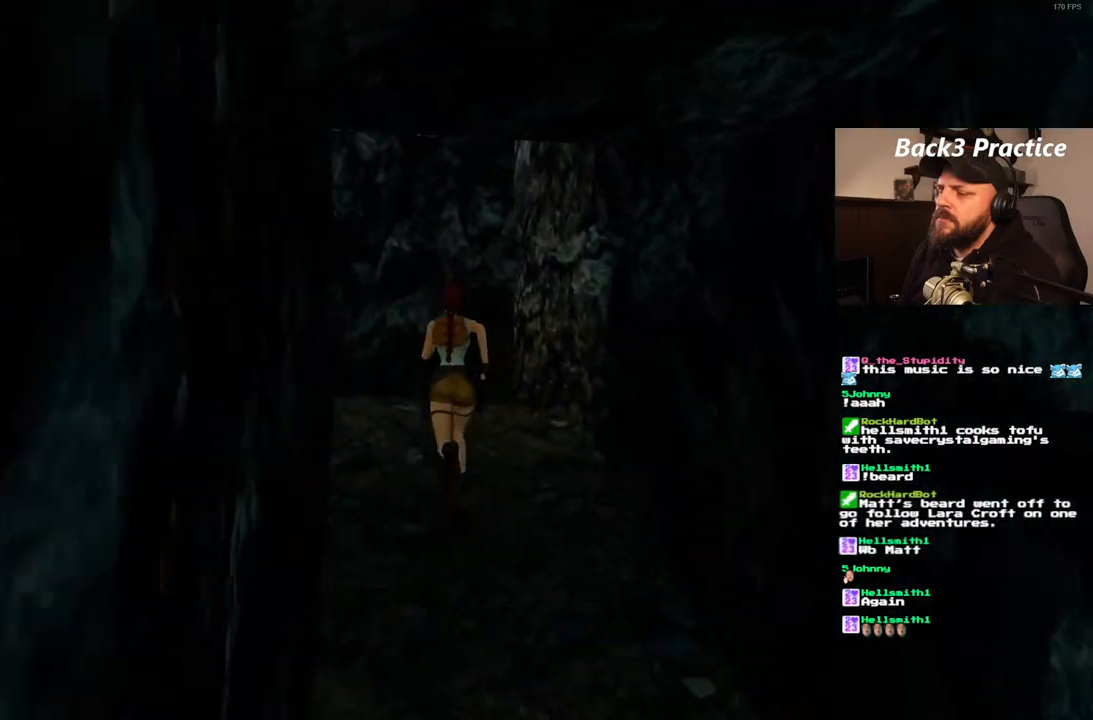
{"dt_ms": 1000, "buttons": ["DPAD_UP"], "left_stick": "center", "right_stick": "center", "events": [[17, "DPAD_LEFT", "down"], [917, "DPAD_LEFT", "up"]]}
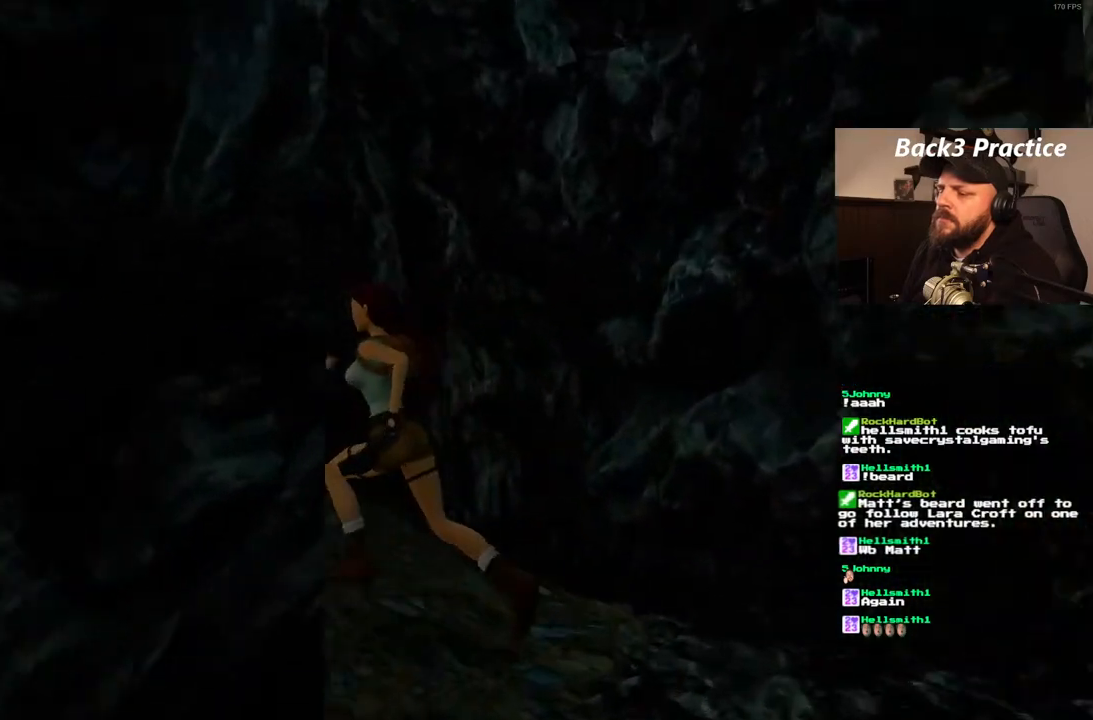
{"dt_ms": 500, "buttons": ["DPAD_UP"], "left_stick": "center", "right_stick": "center", "events": []}
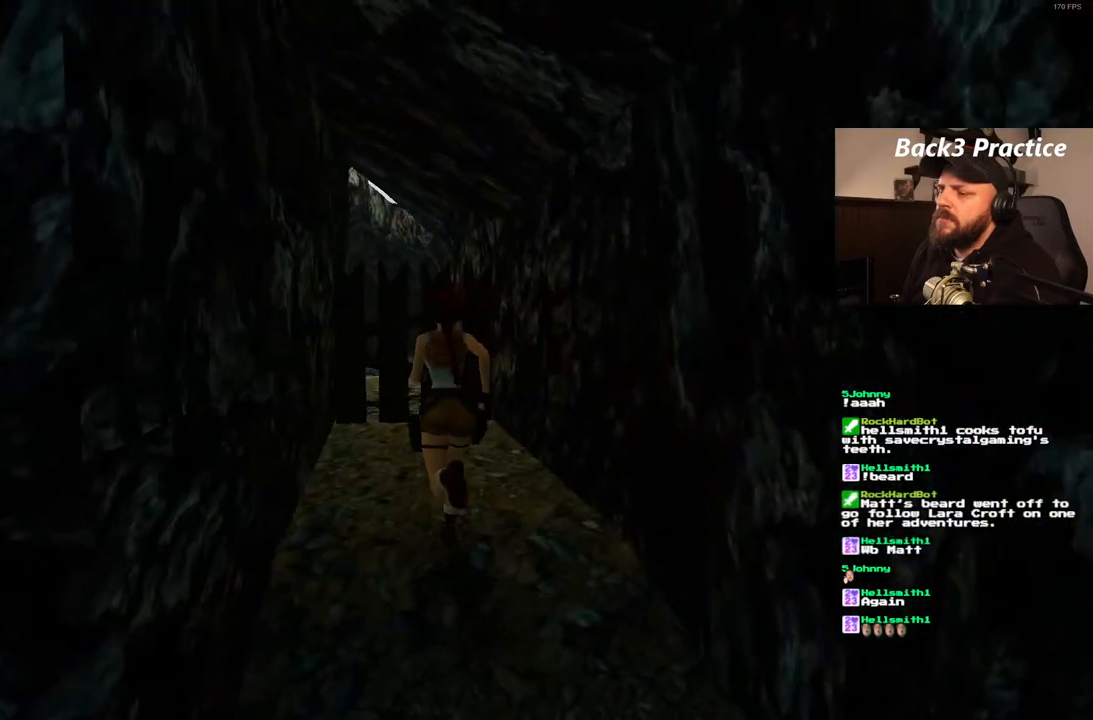
{"dt_ms": 500, "buttons": [], "left_stick": "center", "right_stick": "center", "events": [[17, "DPAD_LEFT", "down"], [117, "DPAD_LEFT", "up"], [383, "DPAD_UP", "up"]]}
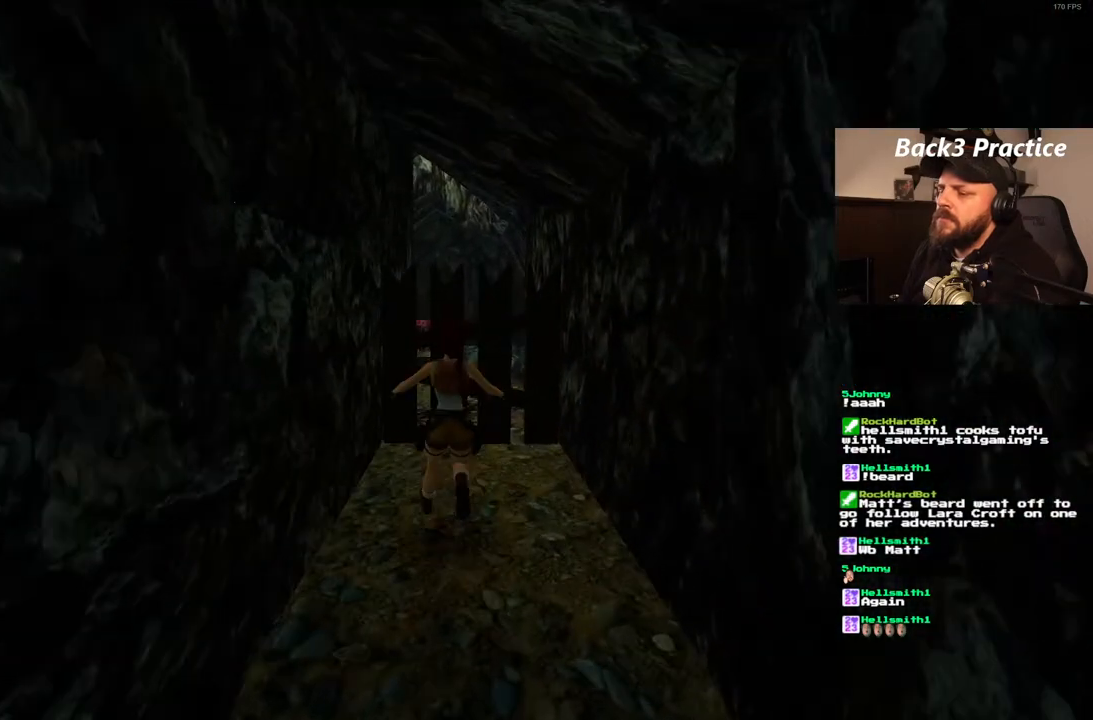
{"dt_ms": 500, "buttons": ["SQUARE"], "left_stick": "center", "right_stick": "center", "events": [[400, "SQUARE", "down"]]}
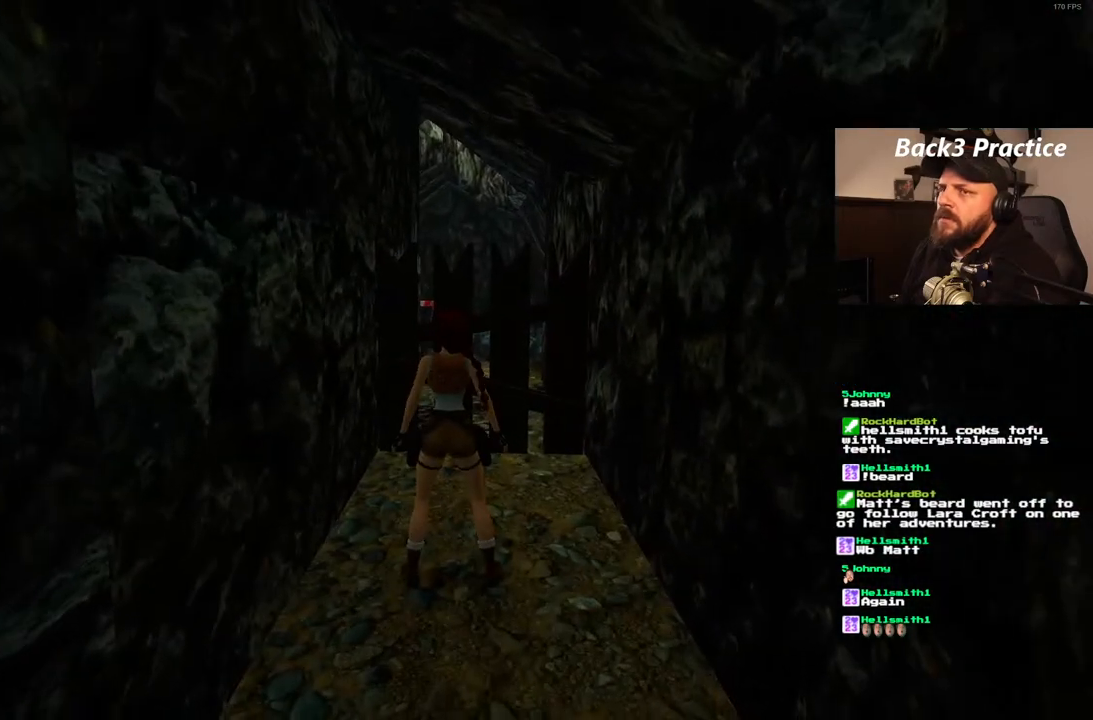
{"dt_ms": 1000, "buttons": ["DPAD_UP", "DPAD_RIGHT"], "left_stick": "center", "right_stick": "center", "events": [[267, "SQUARE", "up"], [600, "DPAD_UP", "down"], [783, "DPAD_RIGHT", "down"]]}